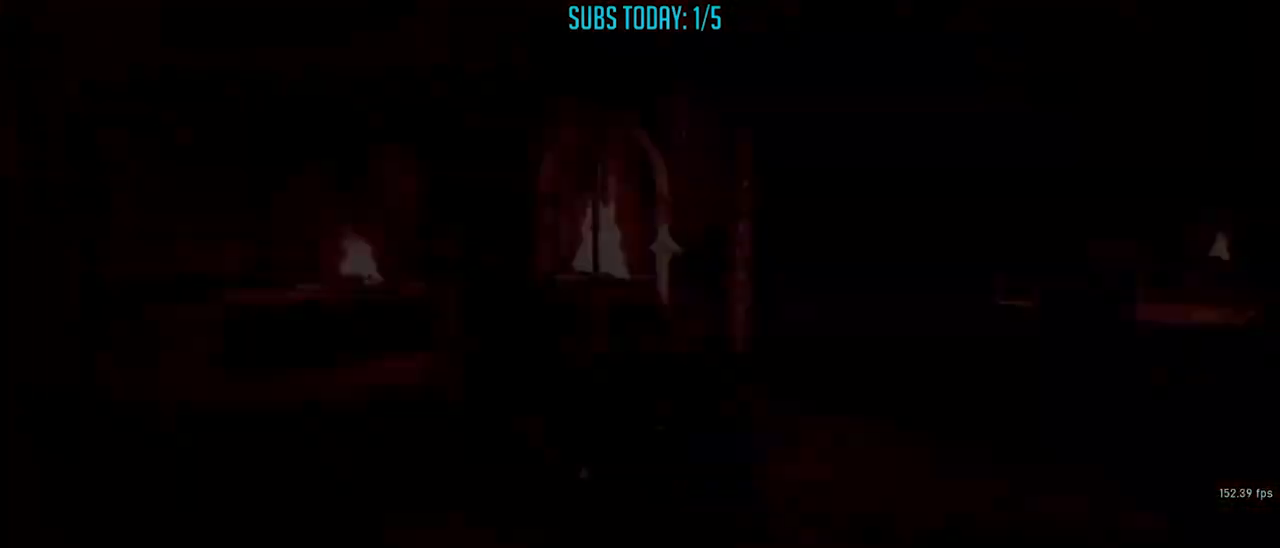
Gameplay with a controller (Xbox layout); each line is a JSON object with the inputs held at the frame after it. "events" lists button and stick changes between this image and that frame as [ms after this image, input, new state], when the widget could be followed in between. Not read: R3.
{"buttons": [], "left_stick": "center", "right_stick": "center", "events": [[267, "DPAD_LEFT", "down"], [400, "DPAD_LEFT", "up"]]}
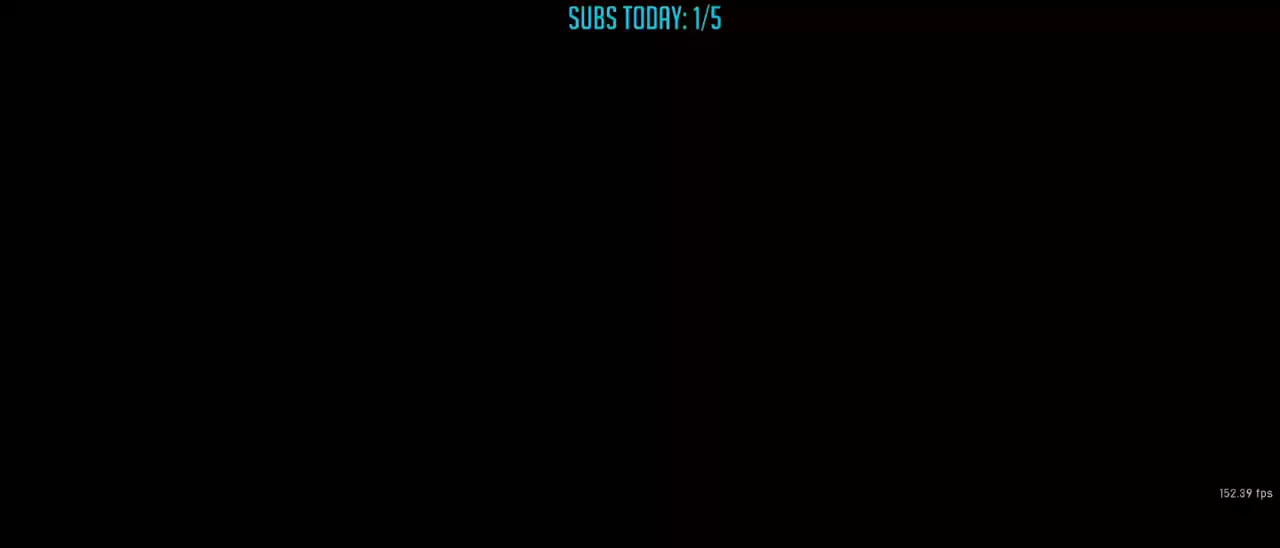
{"buttons": ["X"], "left_stick": "up", "right_stick": "center", "events": [[166, "left_stick", "up"], [283, "X", "down"]]}
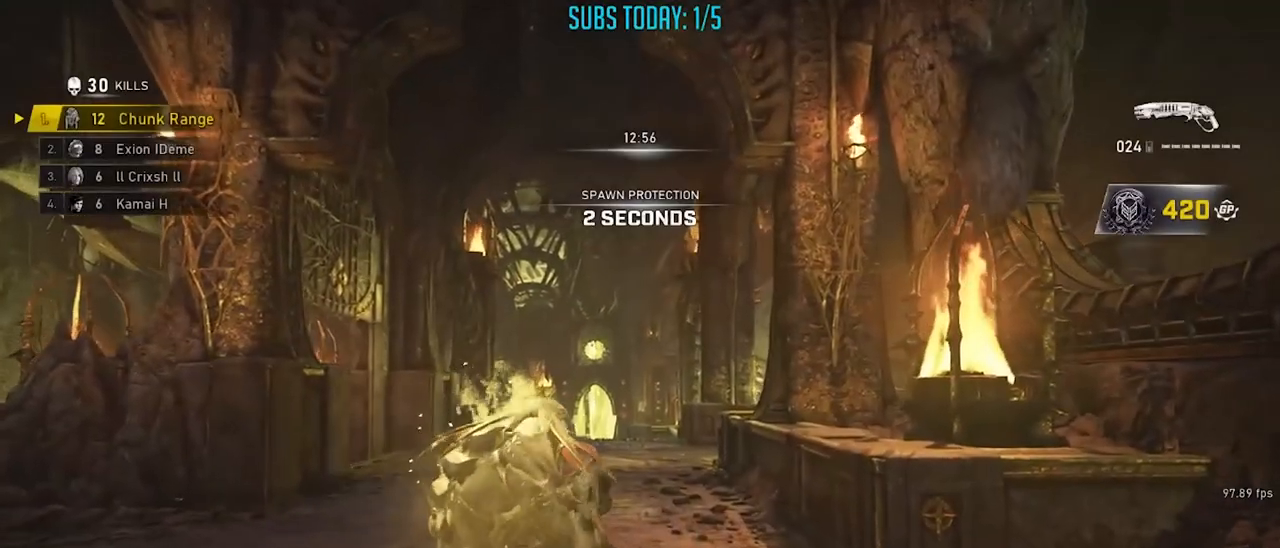
{"buttons": ["X", "L1"], "left_stick": "up", "right_stick": "down", "events": [[284, "L1", "down"], [417, "right_stick", "down"]]}
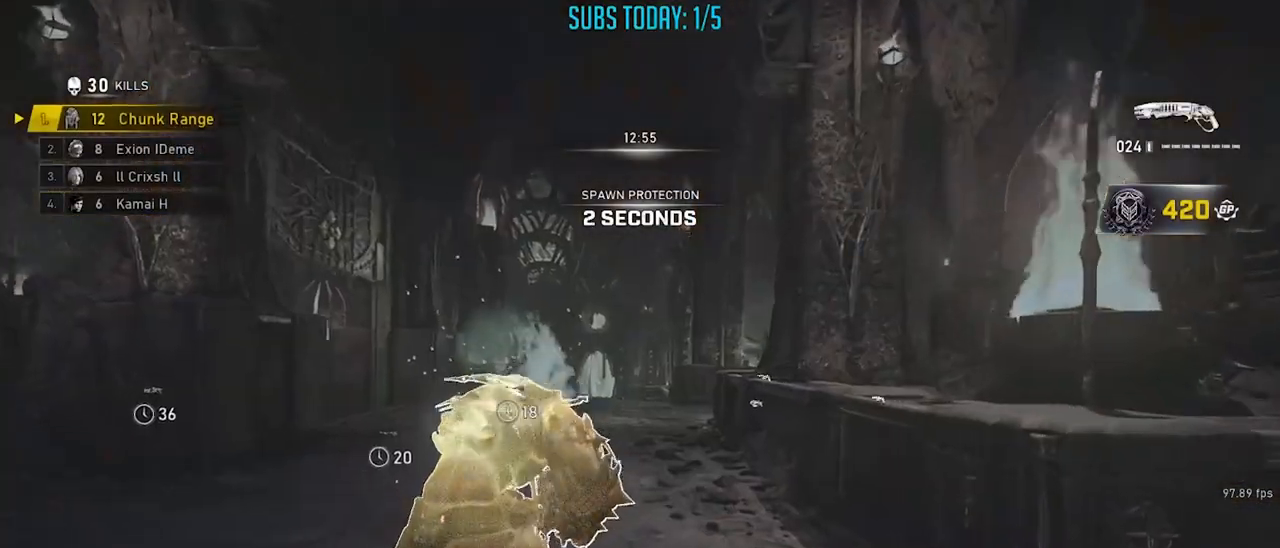
{"buttons": [], "left_stick": "up-left", "right_stick": "center", "events": [[16, "left_stick", "center"], [150, "left_stick", "up-left"], [183, "right_stick", "center"], [200, "L1", "up"], [383, "A", "down"], [450, "X", "up"], [483, "A", "up"]]}
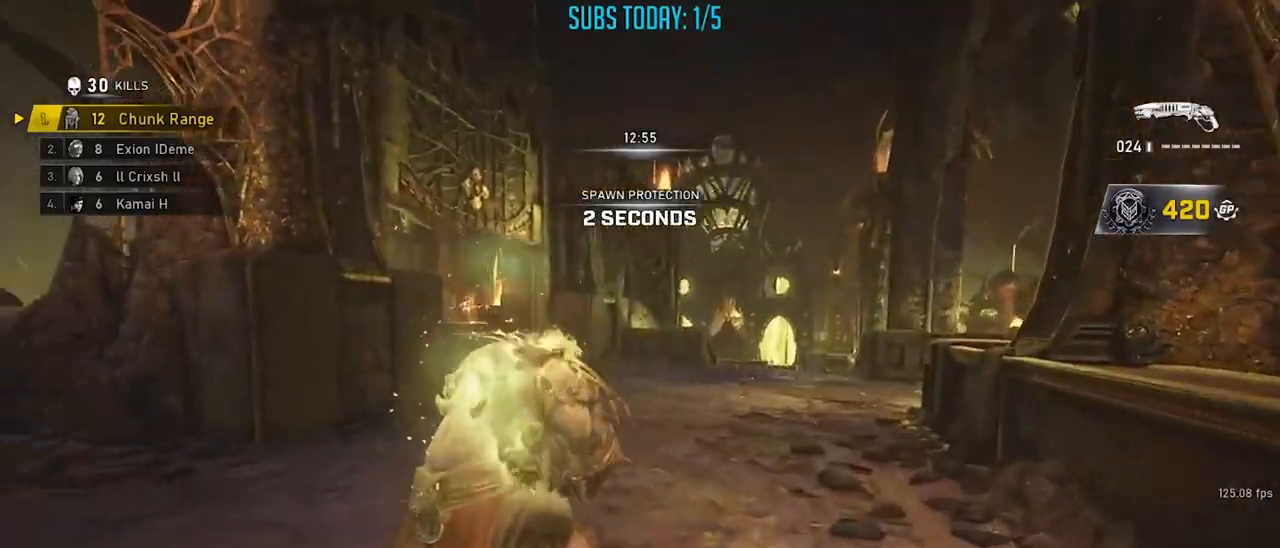
{"buttons": [], "left_stick": "up-left", "right_stick": "left", "events": [[117, "A", "down"], [217, "A", "up"], [250, "right_stick", "right"], [300, "left_stick", "up-right"], [384, "A", "down"], [400, "right_stick", "left"], [467, "left_stick", "up-left"], [484, "A", "up"]]}
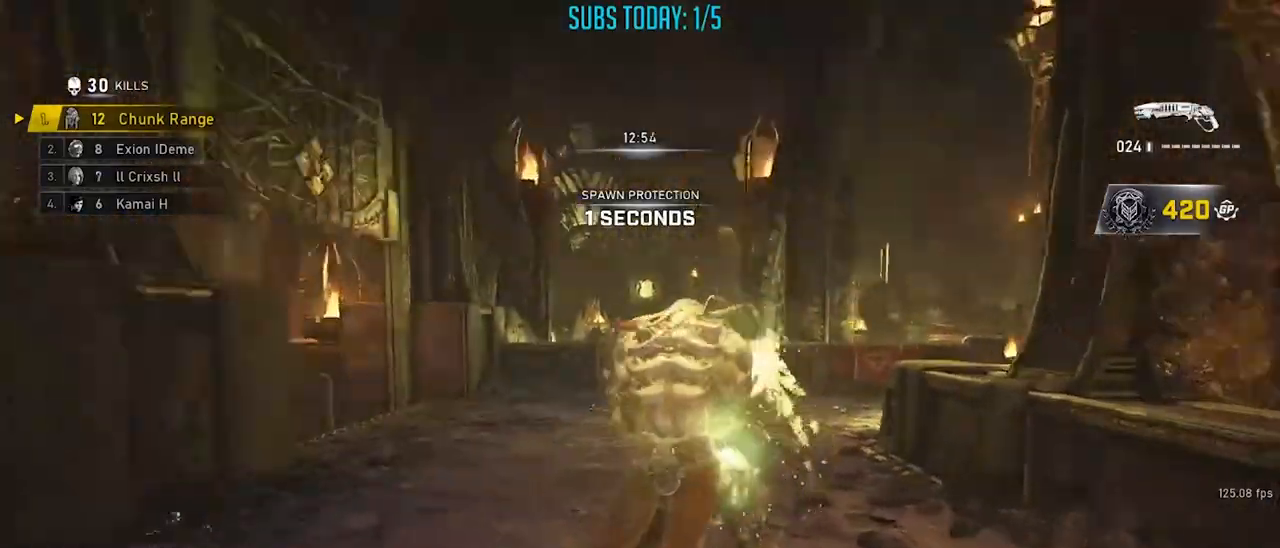
{"buttons": ["X"], "left_stick": "up-left", "right_stick": "center", "events": [[83, "A", "down"], [100, "right_stick", "right"], [116, "left_stick", "up-right"], [166, "A", "up"], [250, "A", "down"], [250, "right_stick", "left"], [266, "X", "down"], [283, "left_stick", "up-left"], [317, "A", "up"], [383, "A", "down"], [417, "right_stick", "center"], [433, "A", "up"]]}
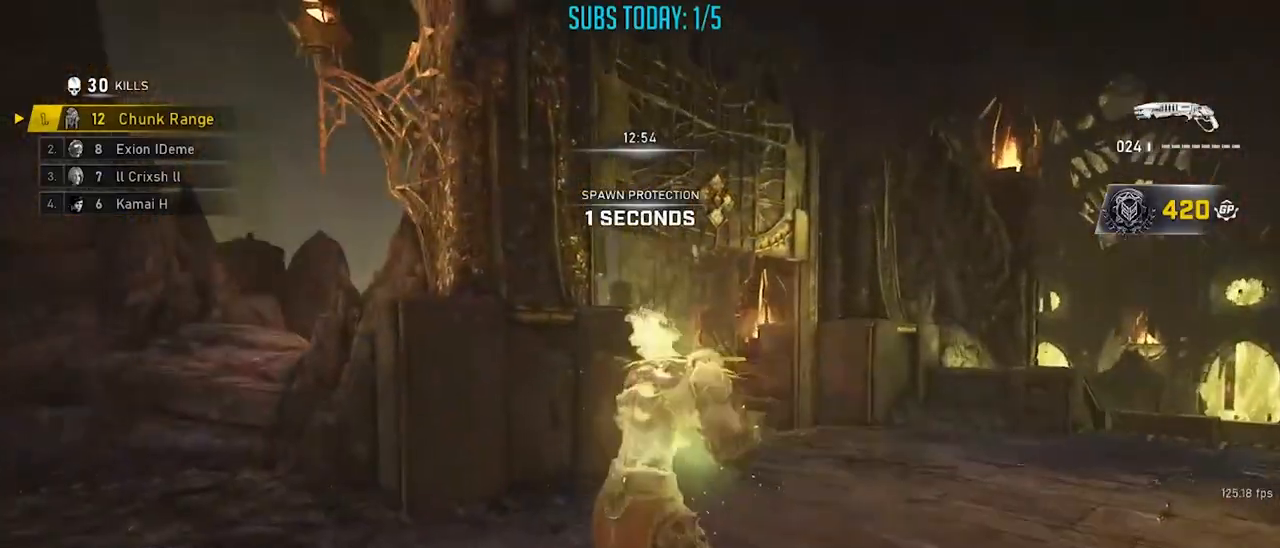
{"buttons": ["A", "X"], "left_stick": "up", "right_stick": "down", "events": [[17, "A", "down"], [50, "X", "up"], [83, "A", "up"], [117, "left_stick", "right"], [167, "right_stick", "down"], [200, "X", "down"], [234, "left_stick", "up"], [284, "A", "down"], [350, "A", "up"], [434, "A", "down"]]}
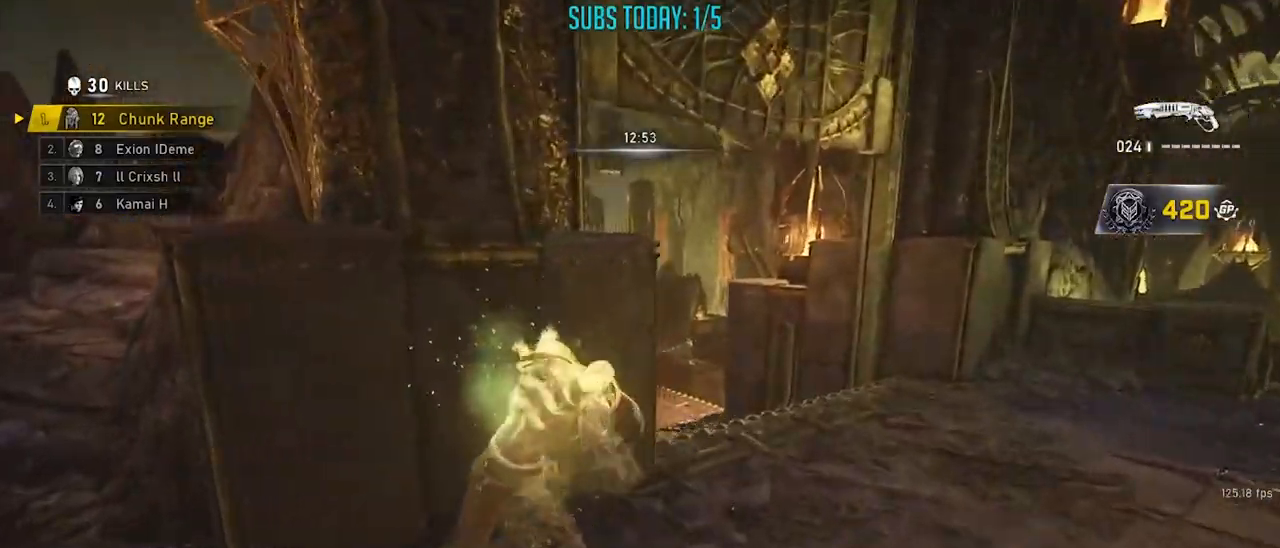
{"buttons": ["A", "X"], "left_stick": "up", "right_stick": "center", "events": [[16, "R1", "down"], [33, "A", "up"], [66, "X", "up"], [100, "left_stick", "up-right"], [150, "right_stick", "center"], [166, "A", "down"], [216, "A", "up"], [233, "R1", "up"], [317, "left_stick", "up"], [333, "A", "down"], [417, "A", "up"], [433, "X", "down"], [467, "A", "down"]]}
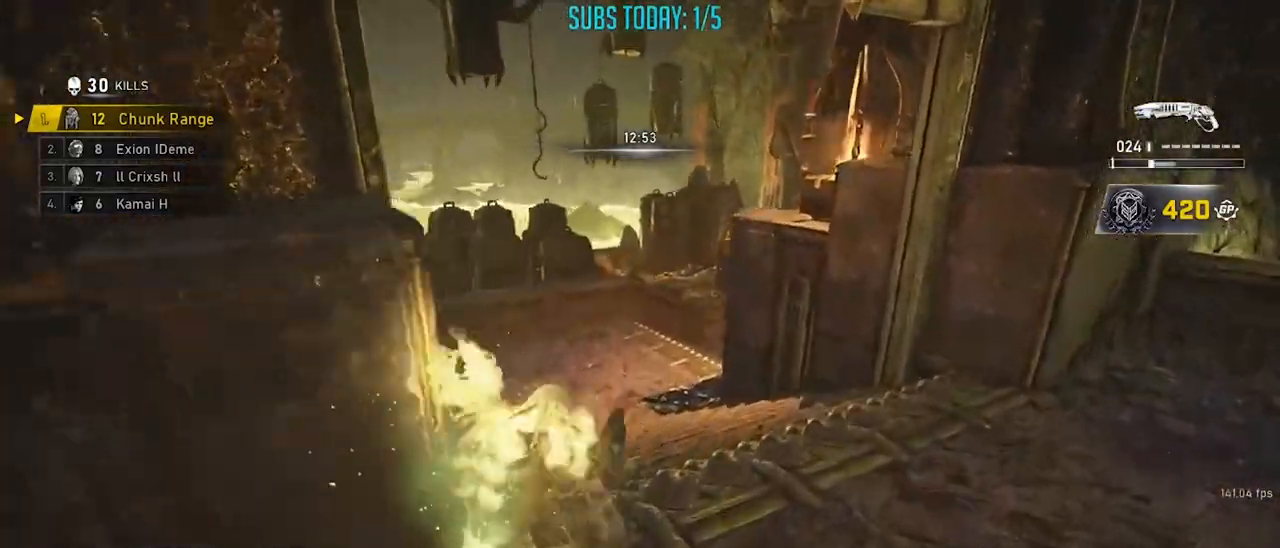
{"buttons": ["X", "R1"], "left_stick": "up-right", "right_stick": "center", "events": [[17, "L1", "down"], [67, "A", "up"], [417, "left_stick", "up-right"], [434, "L1", "up"], [484, "R1", "down"]]}
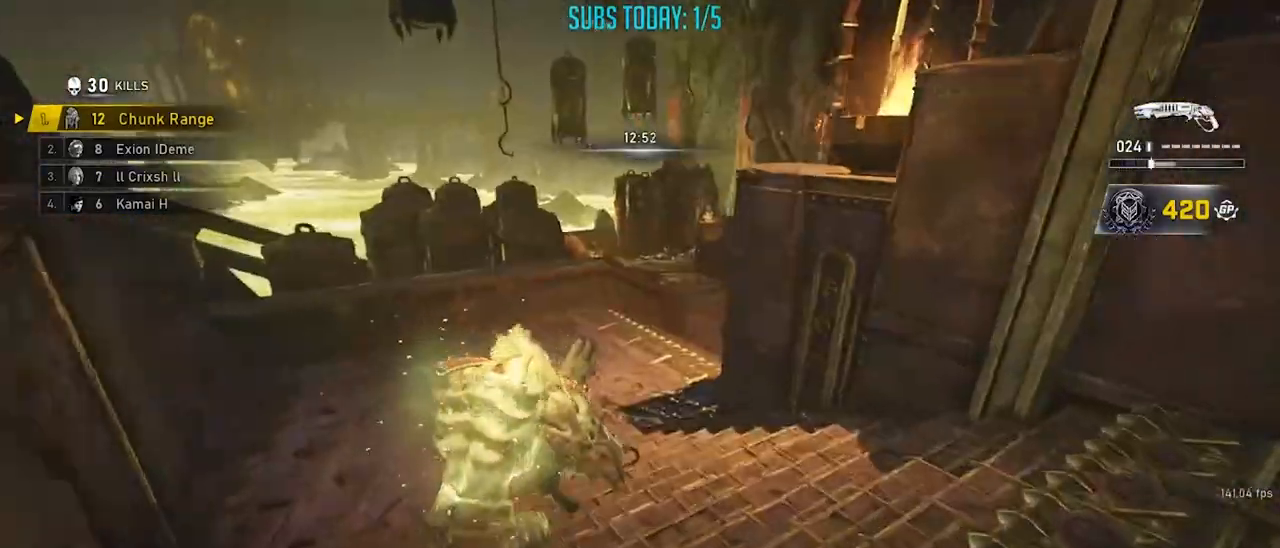
{"buttons": [], "left_stick": "up-right", "right_stick": "down-right", "events": [[100, "A", "down"], [183, "A", "up"], [183, "R1", "up"], [266, "A", "down"], [333, "right_stick", "down-right"], [383, "A", "up"], [383, "X", "up"]]}
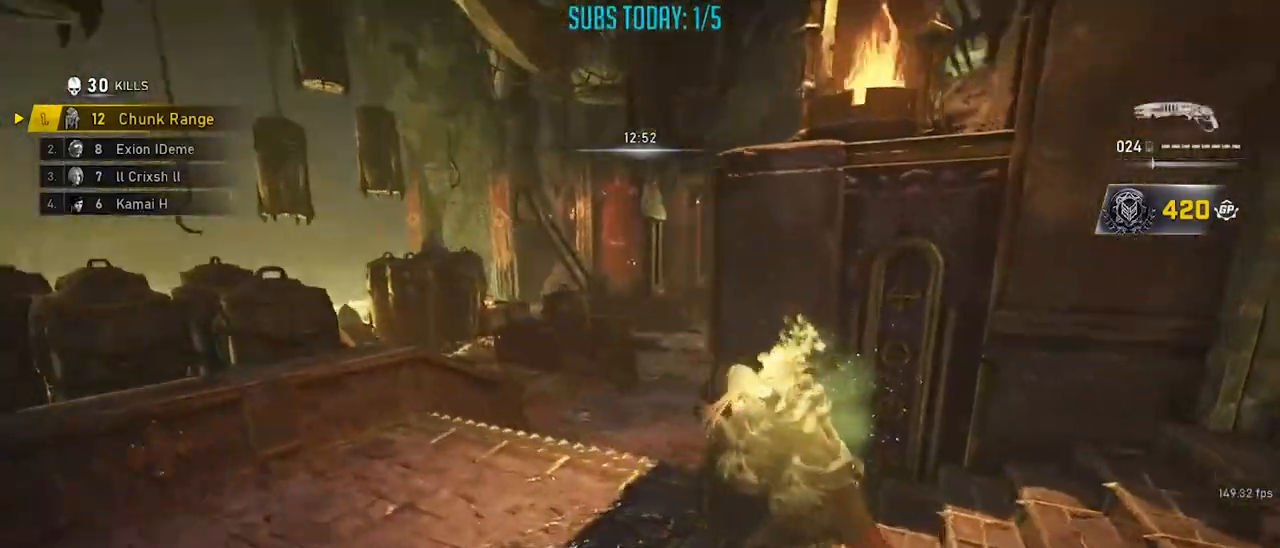
{"buttons": ["X"], "left_stick": "up", "right_stick": "center", "events": [[83, "left_stick", "up"], [133, "A", "down"], [217, "A", "up"], [250, "right_stick", "center"], [267, "X", "down"], [284, "A", "down"], [284, "left_stick", "center"], [300, "right_stick", "left"], [400, "A", "up"], [400, "right_stick", "center"], [417, "left_stick", "up"]]}
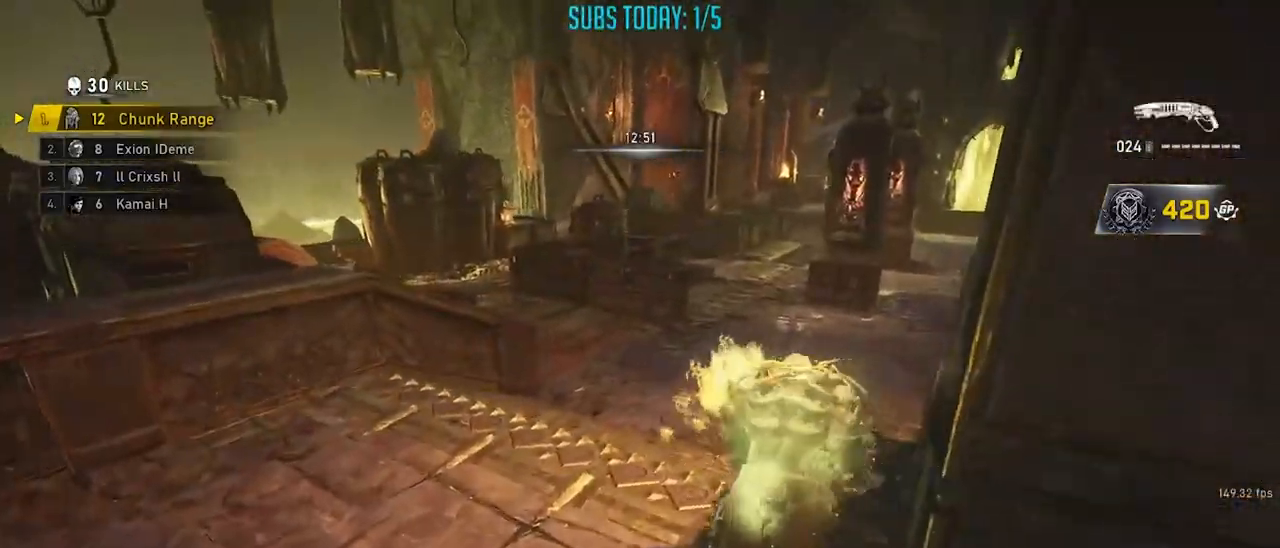
{"buttons": ["A"], "left_stick": "up-left", "right_stick": "right", "events": [[116, "A", "down"], [166, "right_stick", "right"], [233, "A", "up"], [250, "X", "up"], [266, "left_stick", "up-right"], [350, "A", "down"], [367, "right_stick", "left"], [417, "A", "up"], [433, "left_stick", "up-left"], [483, "A", "down"], [500, "right_stick", "right"]]}
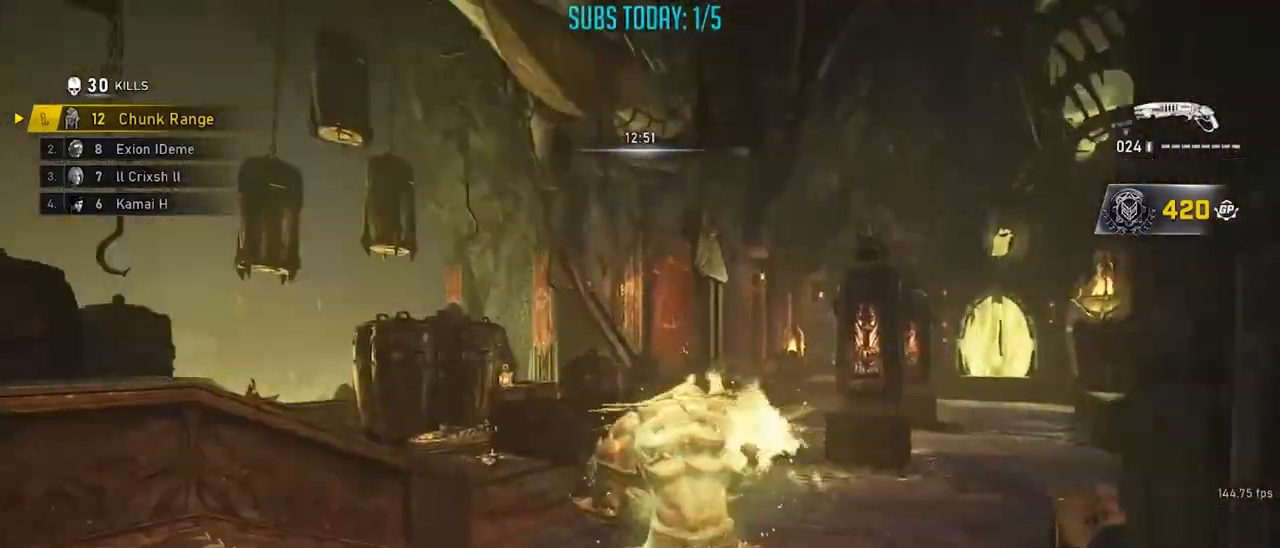
{"buttons": ["X"], "left_stick": "up-left", "right_stick": "center", "events": [[50, "left_stick", "up-right"], [67, "A", "up"], [117, "A", "down"], [134, "right_stick", "left"], [167, "X", "down"], [184, "A", "up"], [184, "left_stick", "up-left"], [250, "A", "down"], [250, "right_stick", "center"], [334, "A", "up"], [384, "A", "down"], [450, "A", "up"]]}
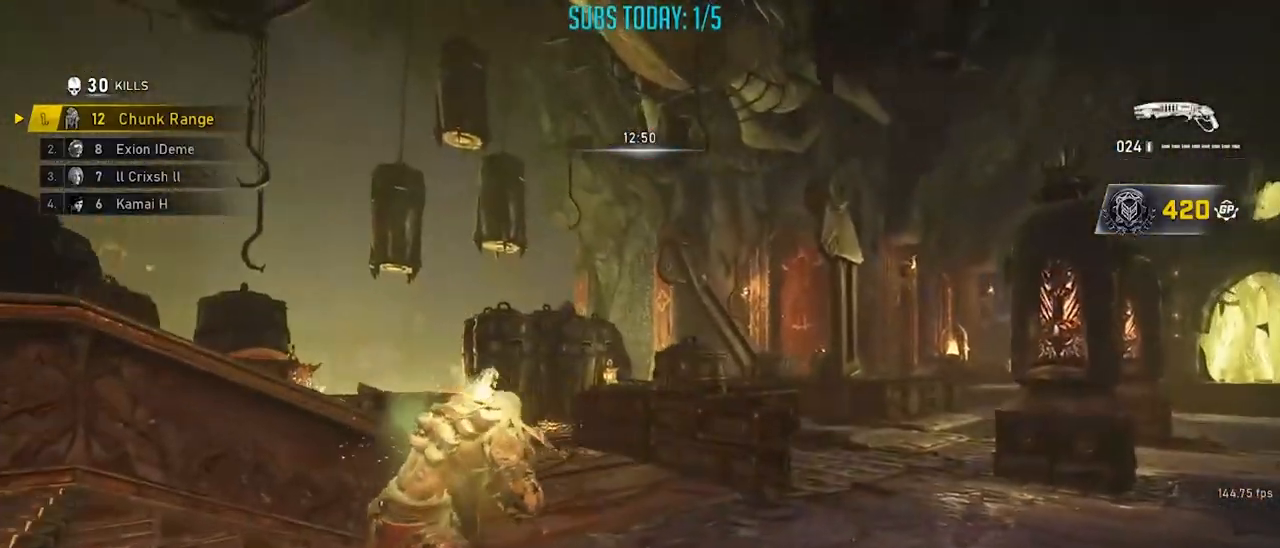
{"buttons": ["X", "L1"], "left_stick": "up-right", "right_stick": "center", "events": [[116, "right_stick", "right"], [183, "A", "down"], [250, "A", "up"], [317, "A", "down"], [350, "left_stick", "up"], [367, "right_stick", "center"], [383, "L1", "down"], [400, "A", "up"], [500, "left_stick", "up-right"]]}
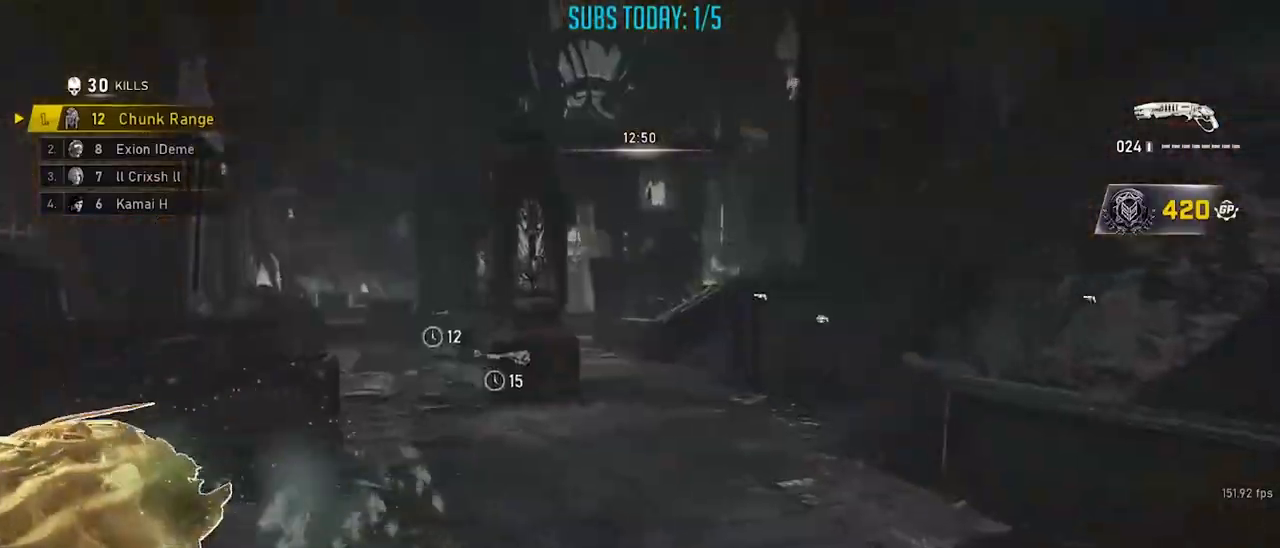
{"buttons": ["A", "X"], "left_stick": "up-left", "right_stick": "left", "events": [[117, "L1", "up"], [417, "left_stick", "up-left"], [450, "right_stick", "left"], [501, "A", "down"]]}
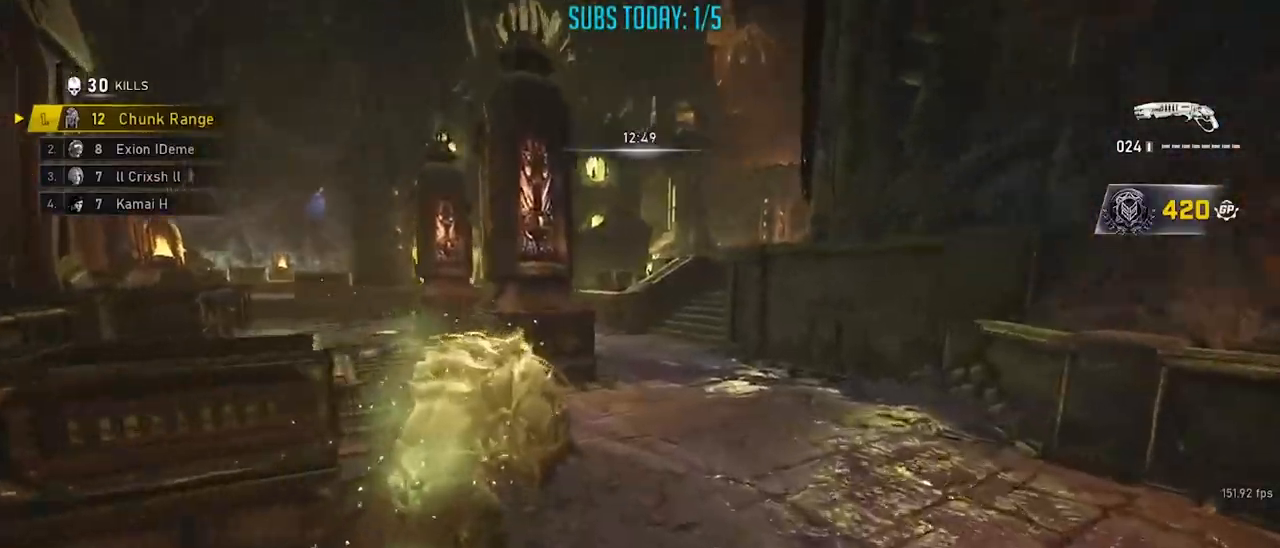
{"buttons": ["X"], "left_stick": "up", "right_stick": "left", "events": [[66, "right_stick", "center"], [83, "A", "up"], [200, "A", "down"], [300, "A", "up"], [333, "L1", "down"], [367, "A", "down"], [367, "left_stick", "up"], [450, "A", "up"], [467, "right_stick", "left"], [500, "L1", "up"]]}
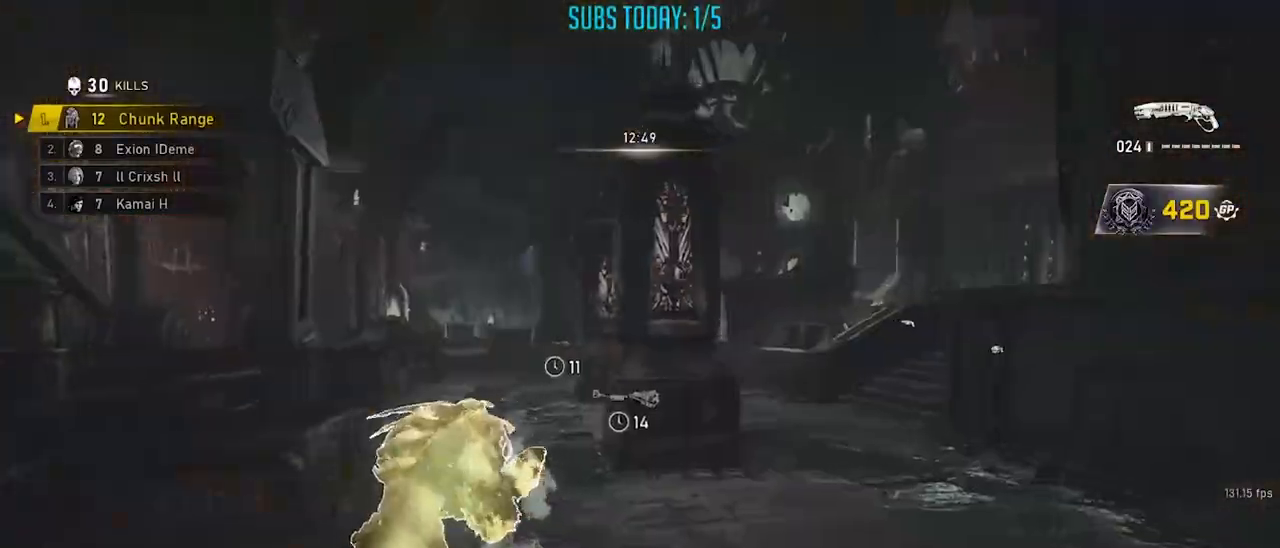
{"buttons": [], "left_stick": "up-left", "right_stick": "center", "events": [[67, "left_stick", "up-left"], [117, "right_stick", "center"], [217, "right_stick", "left"], [234, "L1", "down"], [300, "L1", "up"], [334, "X", "up"], [367, "A", "down"], [367, "right_stick", "center"], [434, "A", "up"]]}
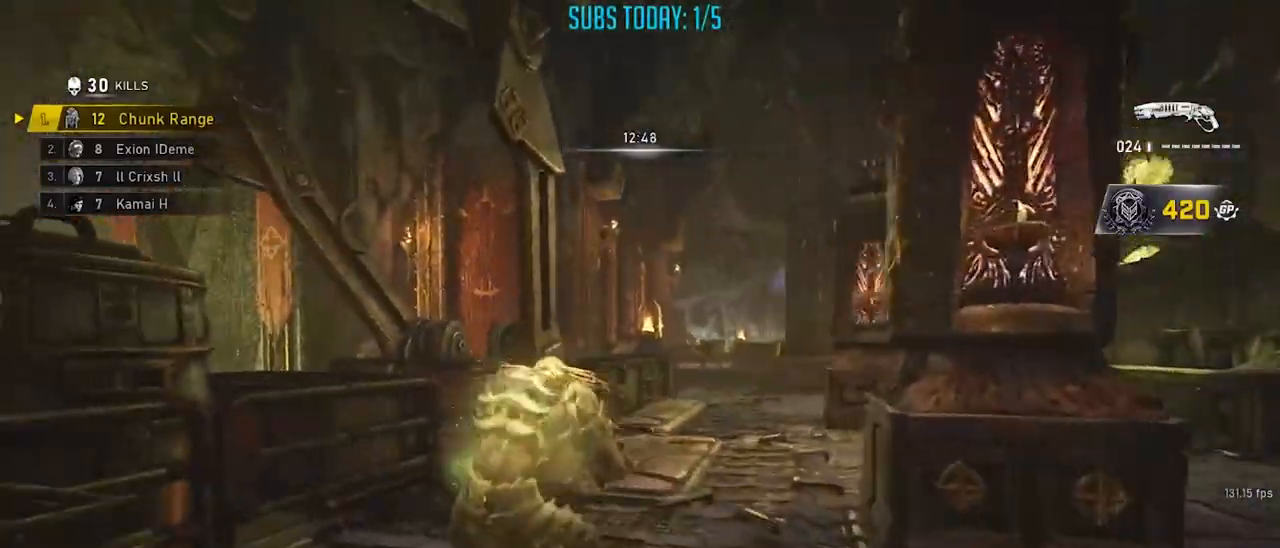
{"buttons": ["X"], "left_stick": "up-right", "right_stick": "center", "events": [[50, "left_stick", "up-right"], [150, "A", "down"], [216, "A", "up"], [216, "left_stick", "up-left"], [266, "A", "down"], [266, "X", "down"], [333, "left_stick", "up-right"], [333, "right_stick", "right"], [367, "A", "up"], [417, "A", "down"], [450, "right_stick", "center"], [500, "A", "up"]]}
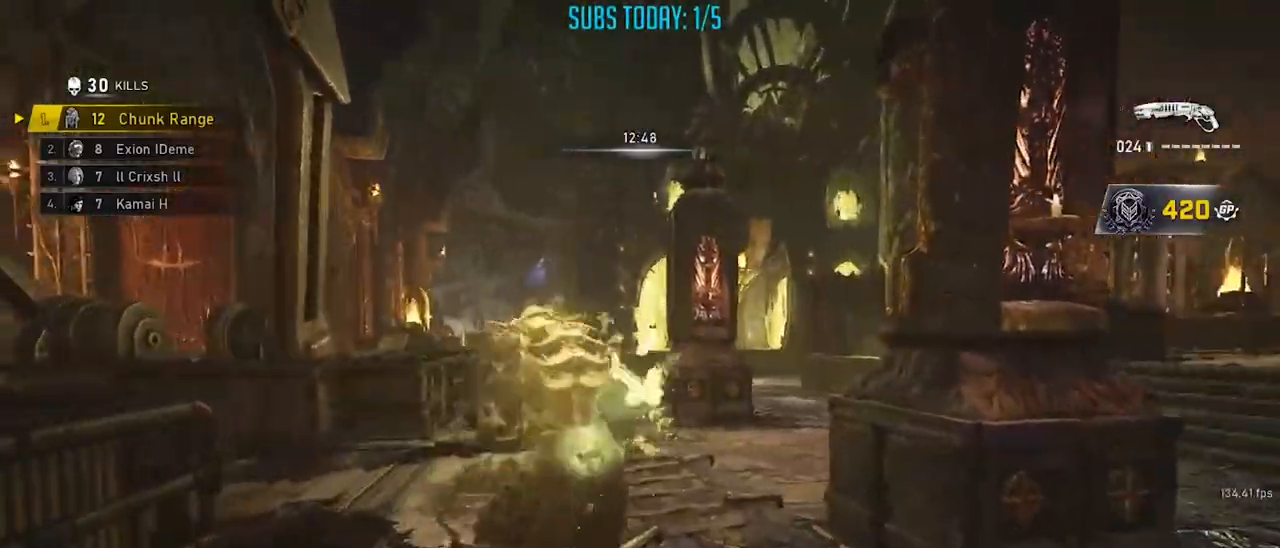
{"buttons": ["A", "X", "L2"], "left_stick": "up", "right_stick": "left", "events": [[17, "right_stick", "left"], [83, "A", "down"], [83, "right_stick", "center"], [150, "A", "up"], [300, "A", "down"], [334, "L2", "down"], [350, "right_stick", "left"], [367, "L3", "down"], [367, "left_stick", "up"], [384, "A", "up"], [467, "A", "down"], [467, "L3", "up"]]}
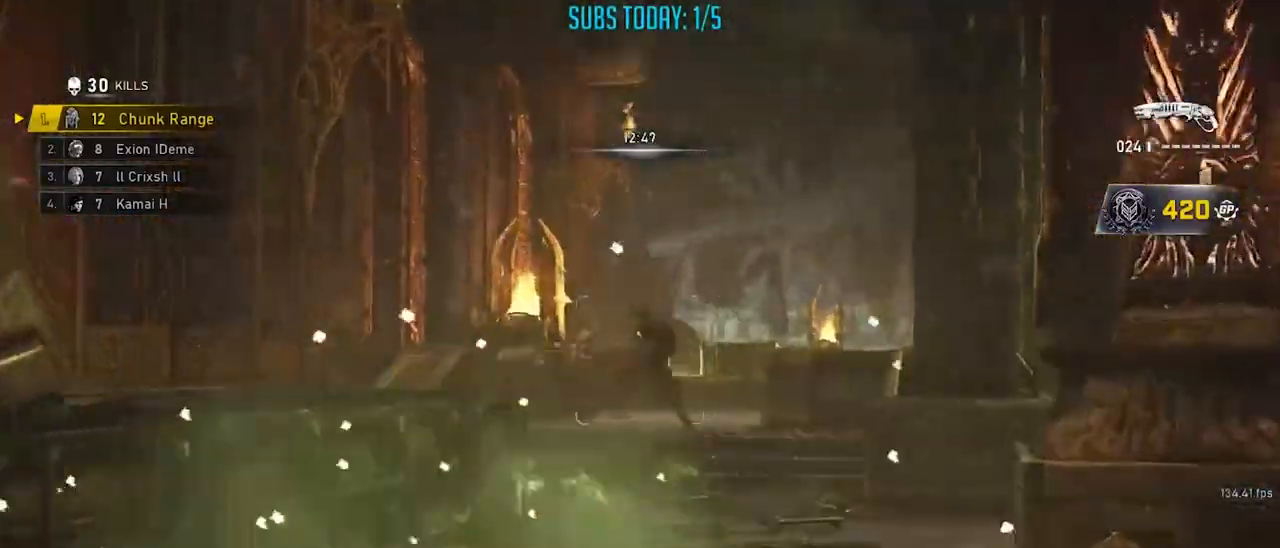
{"buttons": [], "left_stick": "up", "right_stick": "center", "events": [[50, "A", "up"], [66, "L3", "down"], [66, "right_stick", "center"], [116, "A", "down"], [150, "L3", "up"], [200, "A", "up"], [216, "L2", "up"], [266, "A", "down"], [367, "A", "up"], [400, "X", "up"]]}
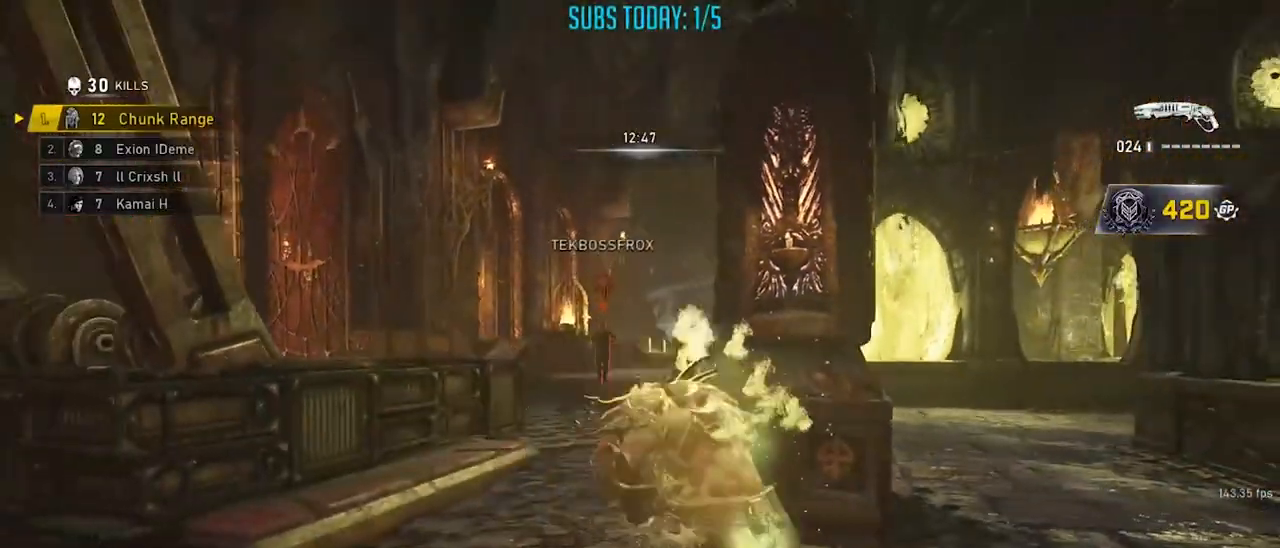
{"buttons": ["L2"], "left_stick": "down-left", "right_stick": "left", "events": [[217, "L2", "down"], [217, "left_stick", "down"], [250, "right_stick", "left"], [350, "left_stick", "down-right"], [400, "right_stick", "center"], [467, "left_stick", "down-left"], [484, "right_stick", "left"]]}
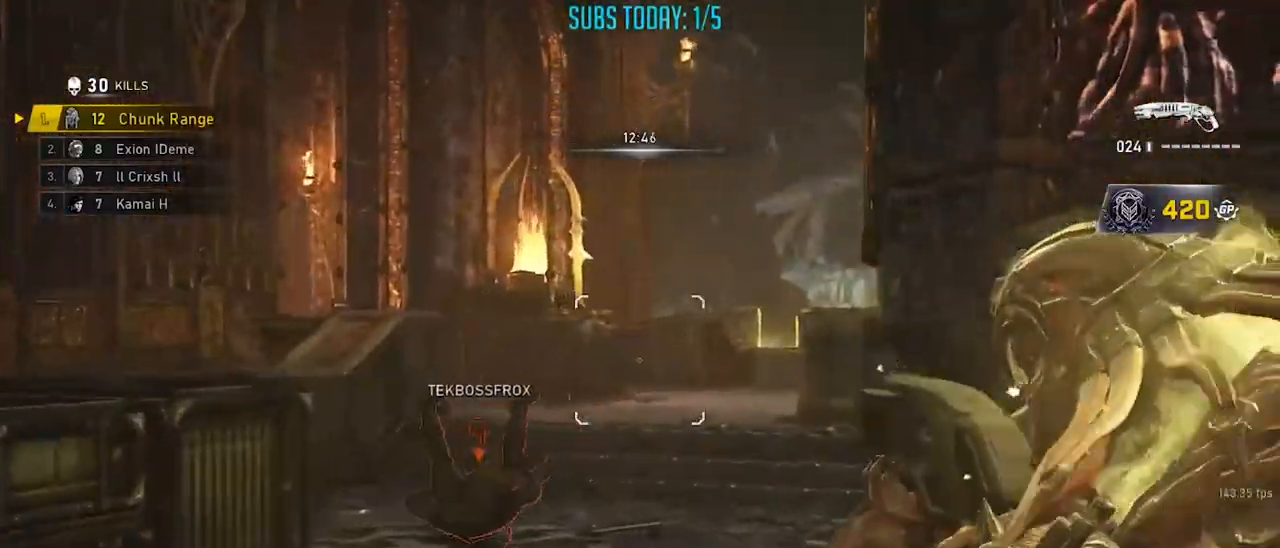
{"buttons": ["X"], "left_stick": "up-left", "right_stick": "center", "events": [[16, "right_stick", "down-left"], [200, "X", "down"], [216, "R2", "down"], [216, "left_stick", "up-left"], [250, "L2", "up"], [250, "right_stick", "down"], [283, "A", "down"], [350, "A", "up"], [367, "R2", "up"], [383, "right_stick", "center"], [417, "A", "down"], [500, "A", "up"]]}
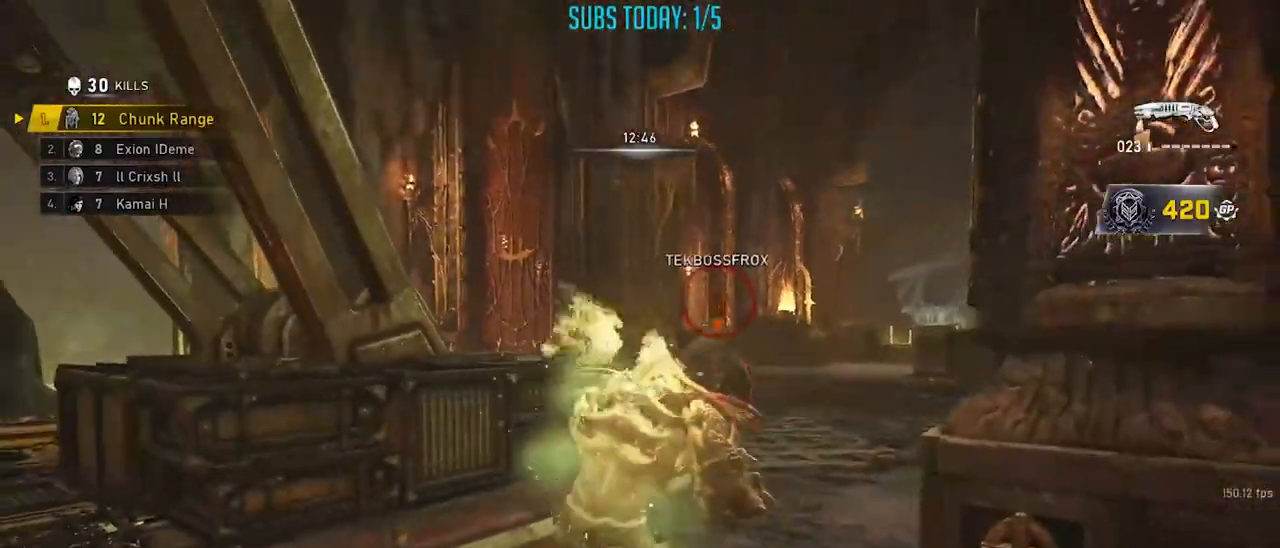
{"buttons": ["A", "X"], "left_stick": "up", "right_stick": "right", "events": [[17, "right_stick", "right"], [33, "X", "up"], [83, "left_stick", "center"], [250, "left_stick", "up"], [267, "X", "down"], [334, "right_stick", "center"], [350, "A", "down"], [384, "A", "up"], [417, "right_stick", "right"], [434, "A", "down"]]}
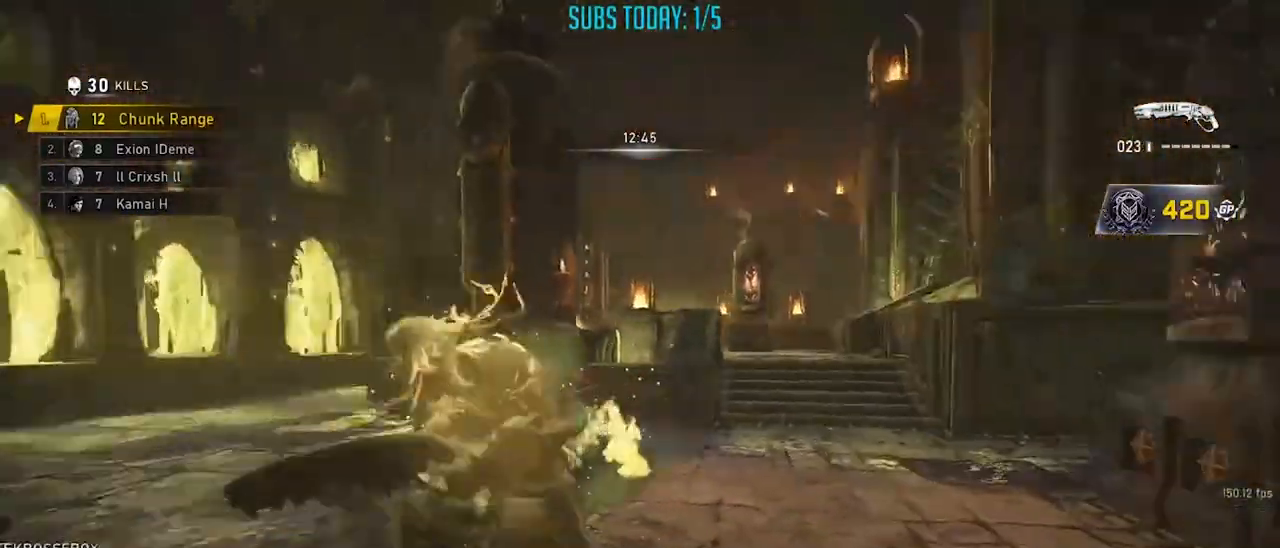
{"buttons": ["X"], "left_stick": "up", "right_stick": "right", "events": [[16, "A", "up"], [250, "A", "down"], [317, "A", "up"], [383, "A", "down"], [467, "A", "up"]]}
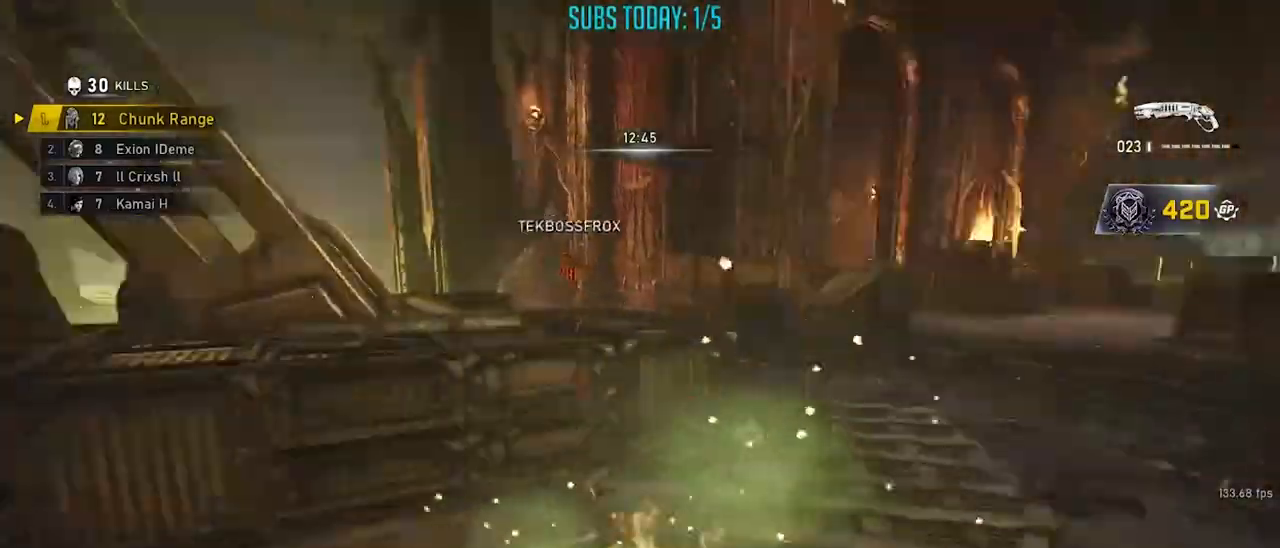
{"buttons": ["X"], "left_stick": "up", "right_stick": "center", "events": [[33, "right_stick", "center"], [50, "A", "down"], [134, "A", "up"], [200, "A", "down"], [284, "A", "up"]]}
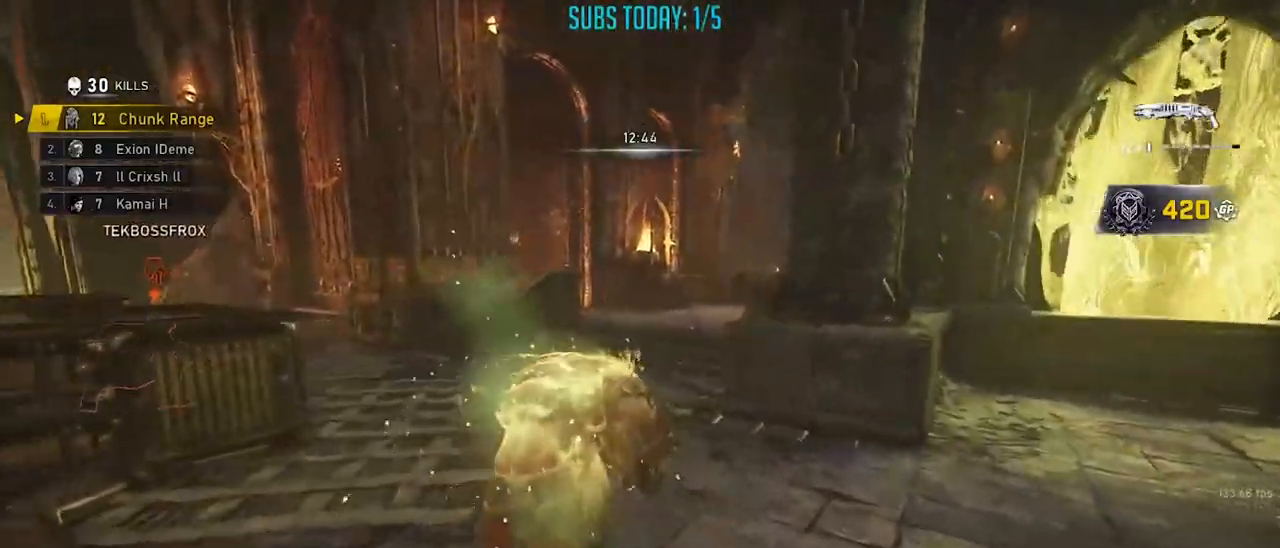
{"buttons": ["X"], "left_stick": "up", "right_stick": "center", "events": []}
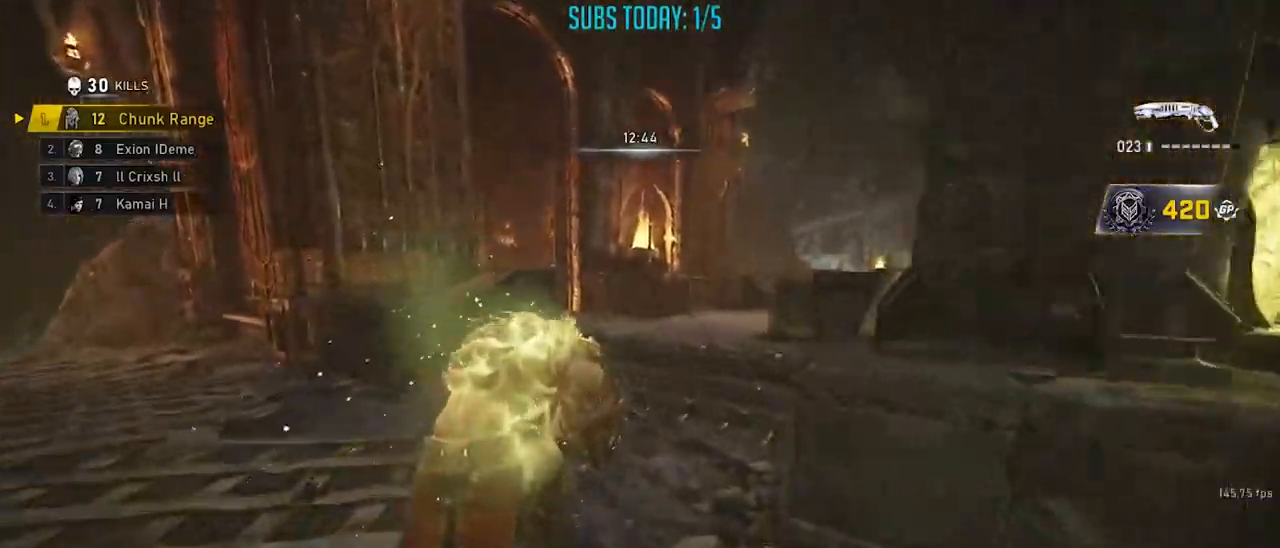
{"buttons": [], "left_stick": "up-right", "right_stick": "center", "events": [[117, "right_stick", "left"], [133, "X", "up"], [167, "left_stick", "left"], [350, "left_stick", "up-right"], [417, "right_stick", "center"]]}
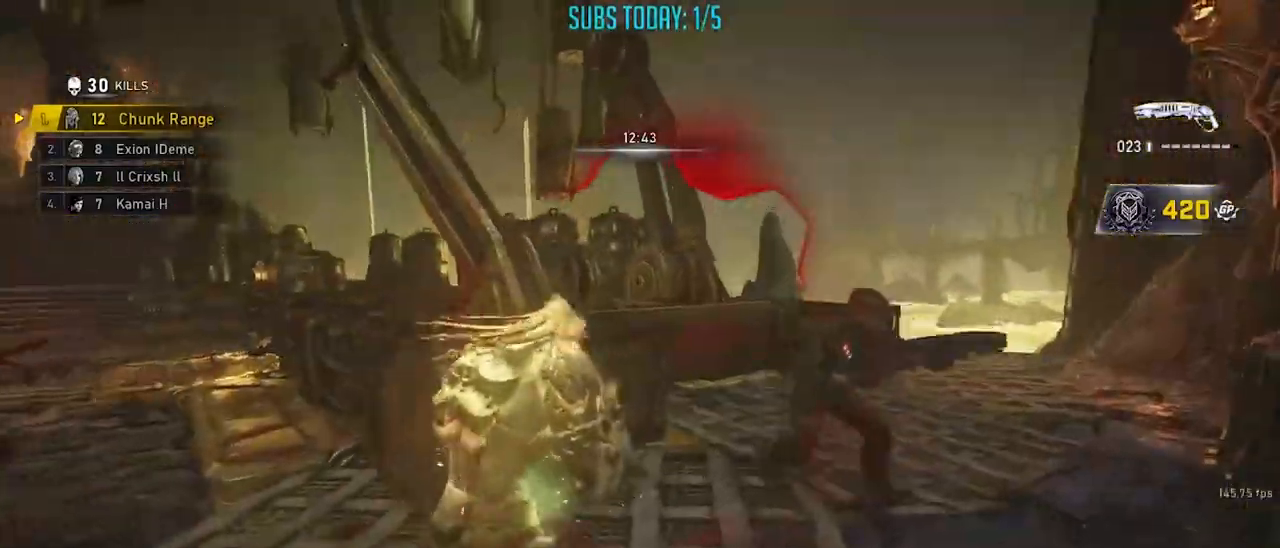
{"buttons": [], "left_stick": "down-right", "right_stick": "down-left", "events": [[116, "right_stick", "right"], [166, "left_stick", "down-right"], [250, "R2", "down"], [266, "left_stick", "down"], [300, "right_stick", "left"], [400, "left_stick", "down-right"], [417, "R2", "up"], [450, "right_stick", "down-left"]]}
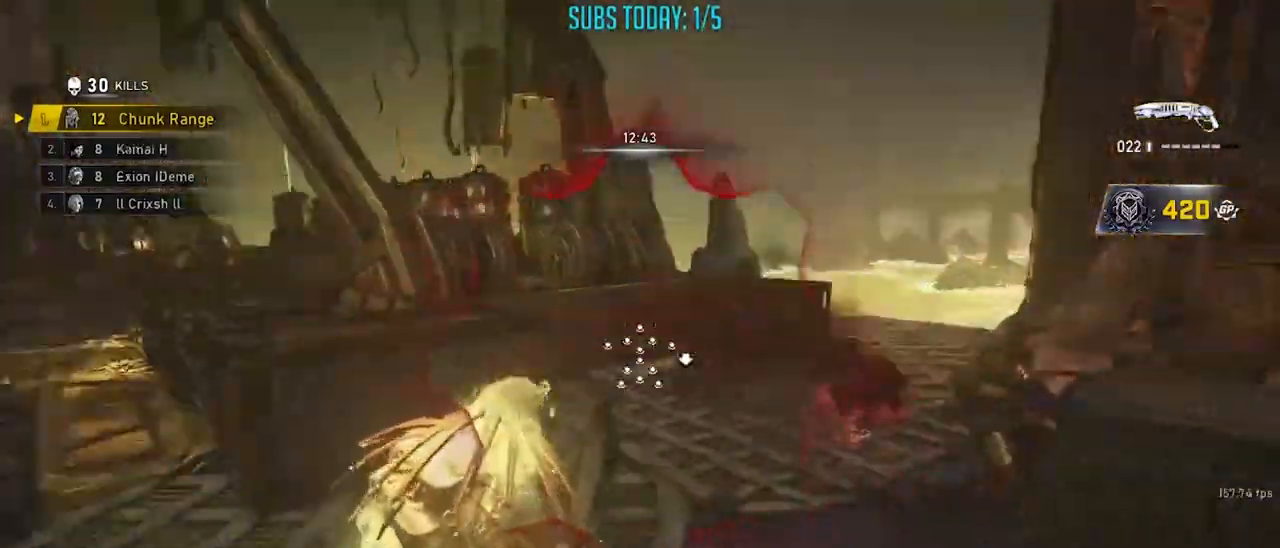
{"buttons": [], "left_stick": "up-right", "right_stick": "right", "events": [[50, "left_stick", "up-left"], [50, "right_stick", "center"], [117, "A", "down"], [184, "right_stick", "right"], [200, "A", "up"], [234, "A", "down"], [334, "A", "up"], [367, "left_stick", "right"], [484, "left_stick", "up-right"]]}
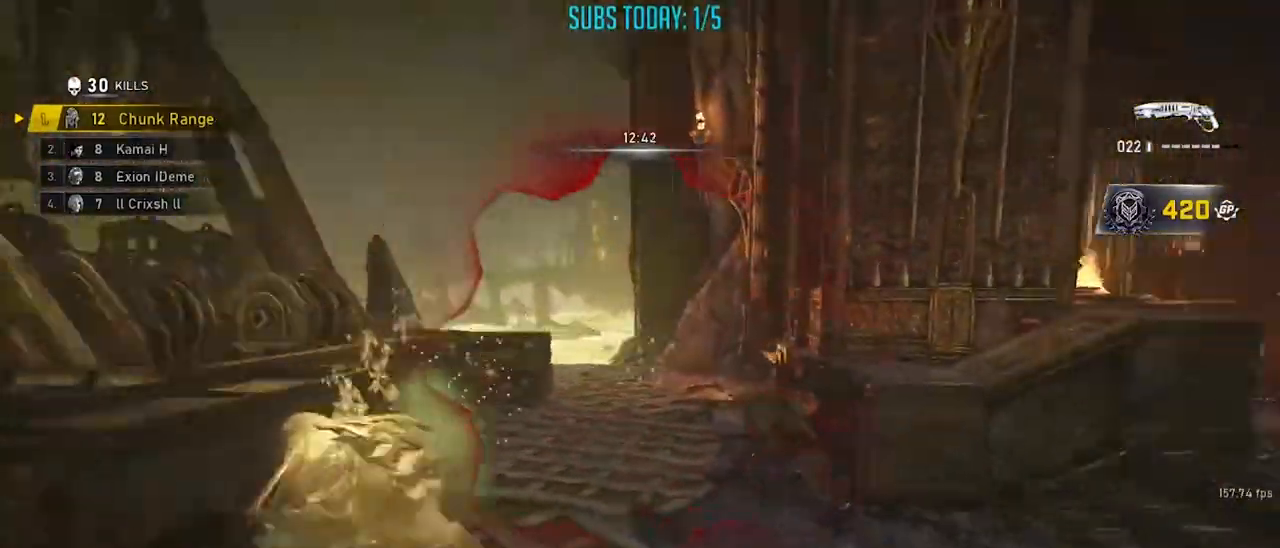
{"buttons": ["X"], "left_stick": "up", "right_stick": "right", "events": [[100, "right_stick", "center"], [250, "left_stick", "up-left"], [300, "X", "down"], [333, "R2", "down"], [367, "A", "down"], [450, "A", "up"], [467, "R2", "up"], [467, "right_stick", "right"], [483, "left_stick", "up"]]}
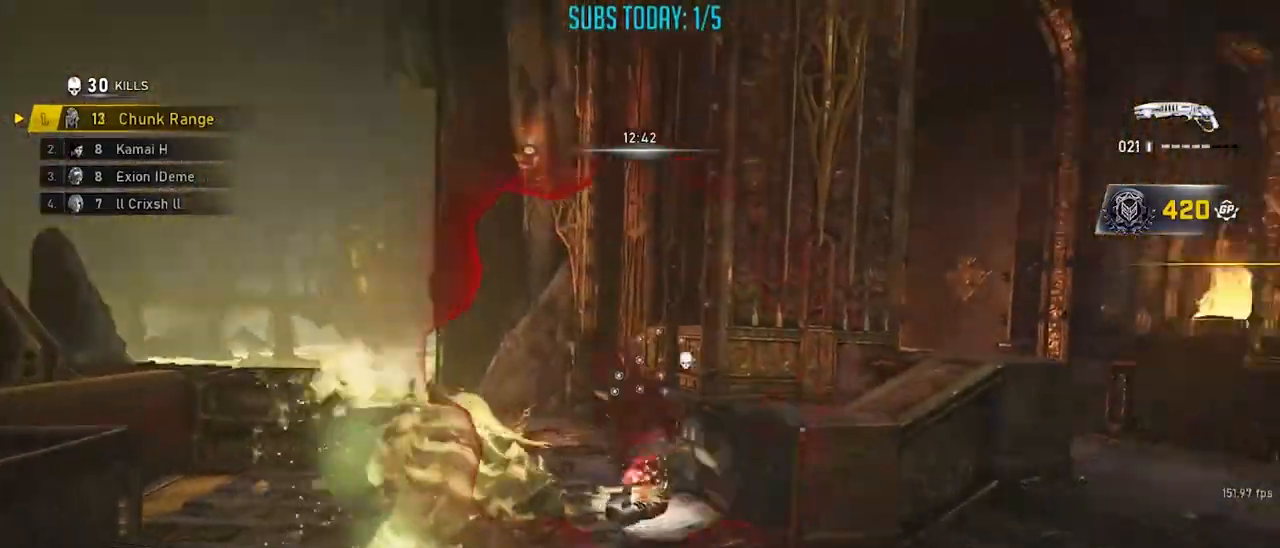
{"buttons": ["A"], "left_stick": "up-right", "right_stick": "right", "events": [[100, "A", "down"], [167, "A", "up"], [217, "X", "up"], [234, "A", "down"], [300, "left_stick", "center"], [334, "A", "up"], [384, "left_stick", "right"], [434, "left_stick", "up-right"], [501, "A", "down"]]}